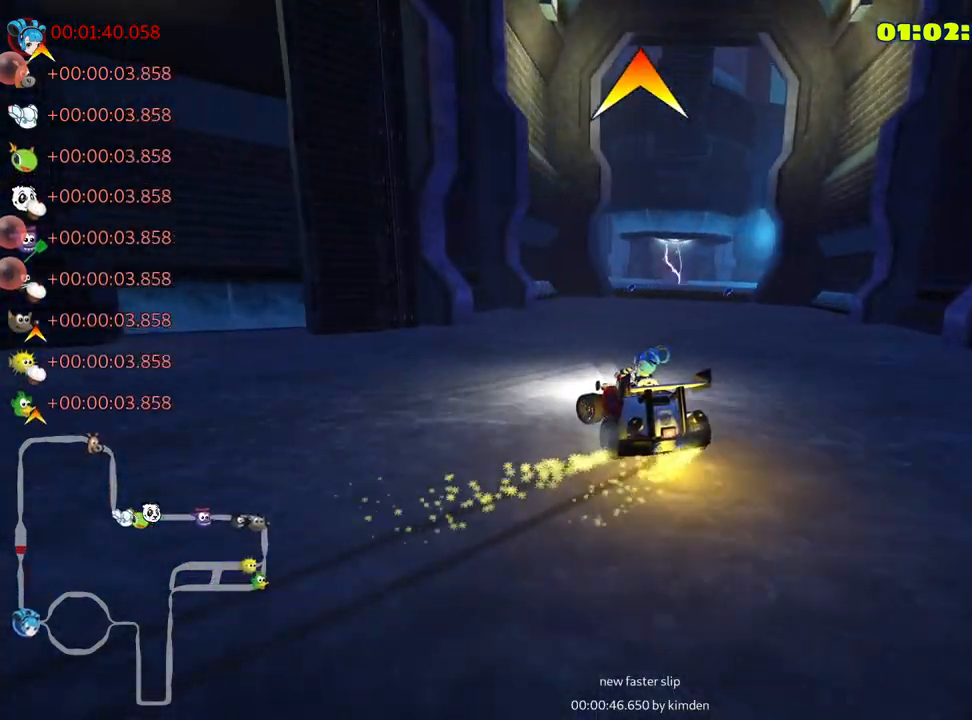
Gameplay with keyboard; each line is a JSON object with the keys held at the frame after it. "events" lists presses ("down") and releases ("up") of "down", "fire", "left", "look", "nitro", "right", "skid" and "up" between this image and that frame as [ms after this image, input, new state], when the widget could be followed in between. No other keys are recorded. Mouse input is not recorded. Key names are as the overlay labels them; some are game actions (e.g. jump) rather than physical keys.
{"keys": ["left", "skid", "up"], "events": [[116, "left", "down"]]}
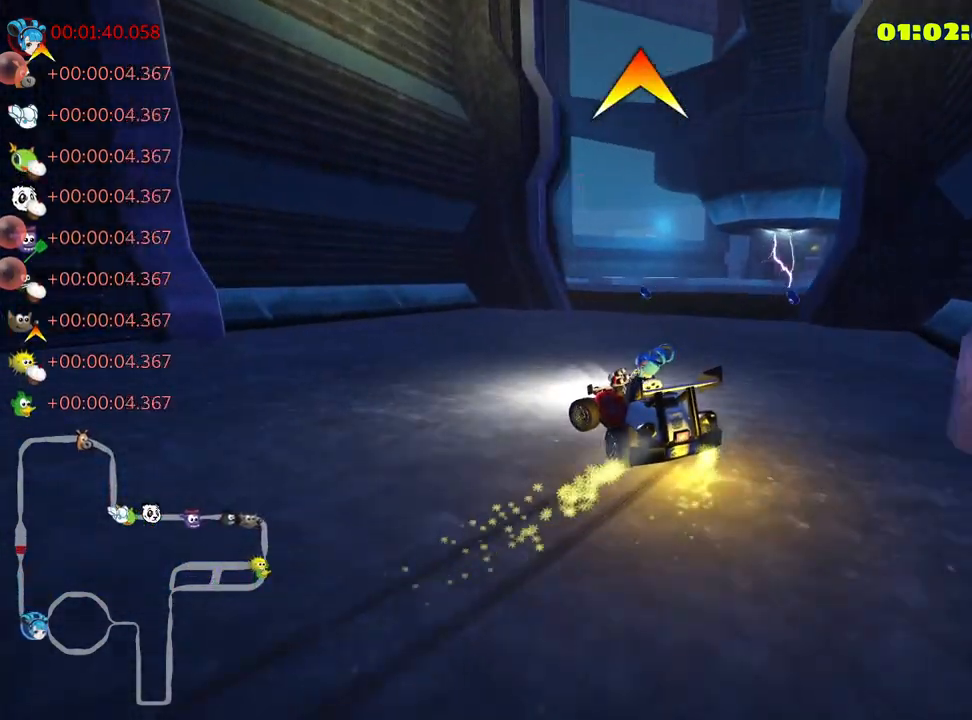
{"keys": ["left", "up"], "events": [[166, "left", "up"], [350, "skid", "up"], [400, "left", "down"]]}
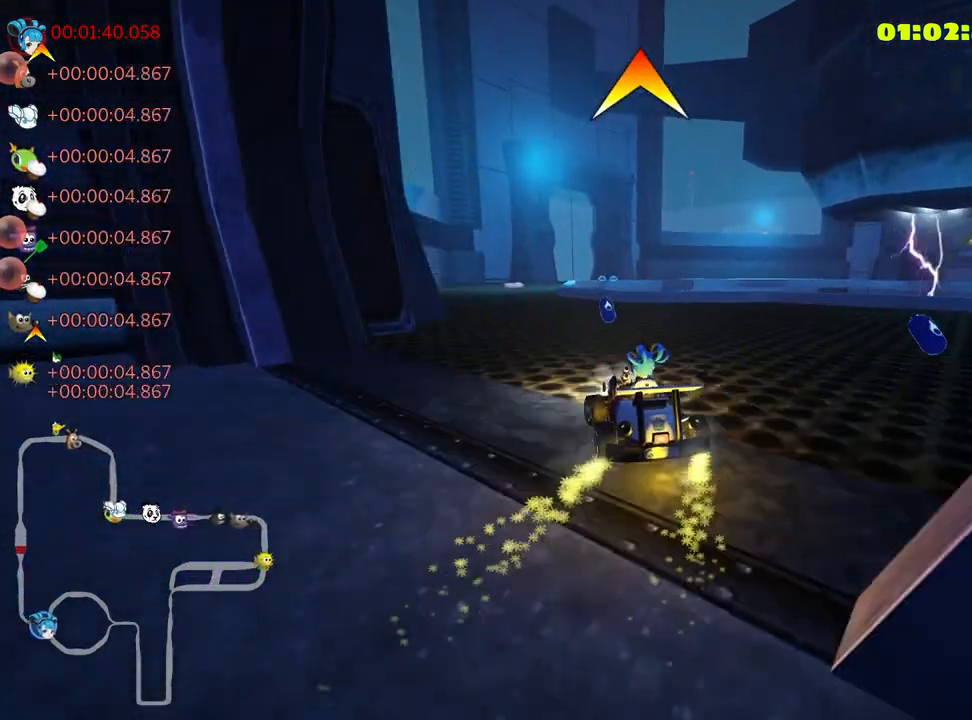
{"keys": ["up"], "events": [[300, "left", "up"]]}
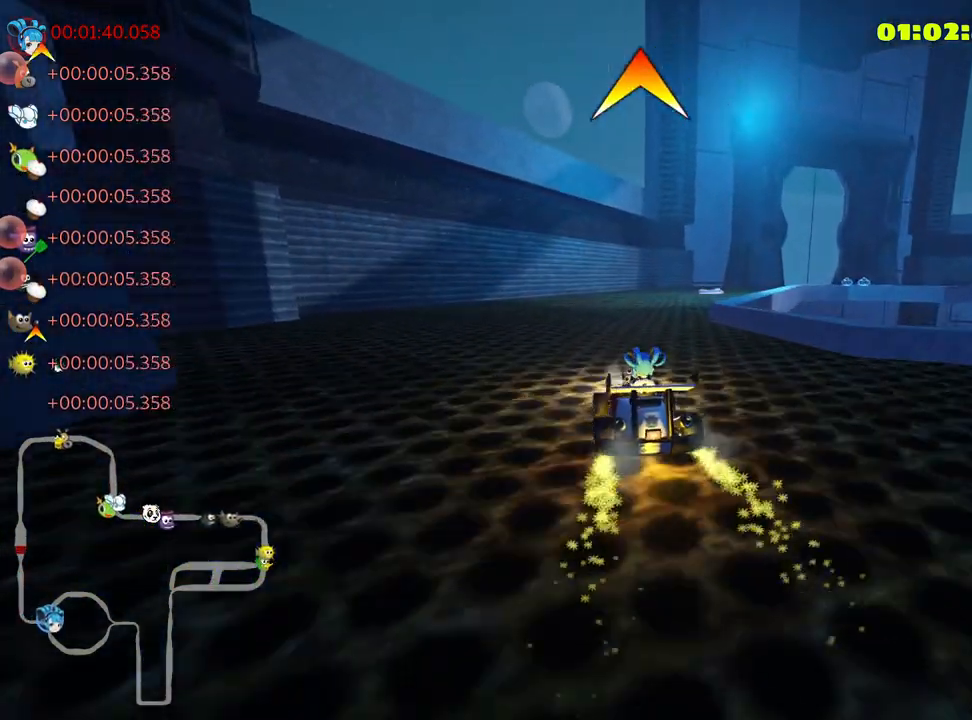
{"keys": ["left", "skid", "up"], "events": [[100, "skid", "down"], [133, "right", "down"], [283, "right", "up"], [316, "left", "down"]]}
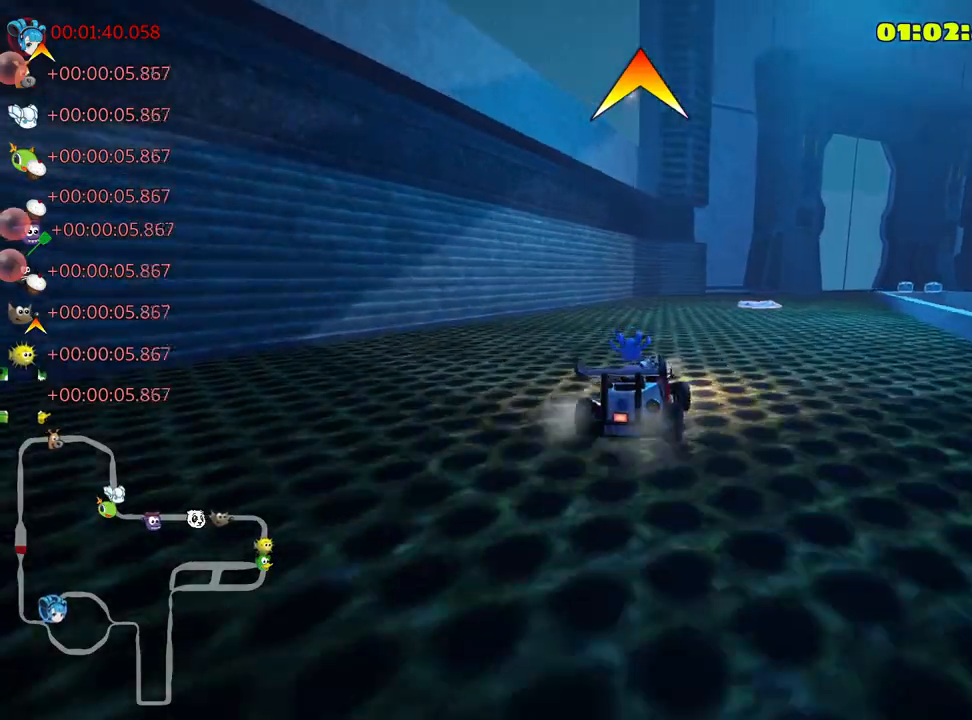
{"keys": ["right", "up"], "events": [[116, "left", "up"], [450, "right", "down"], [483, "skid", "up"]]}
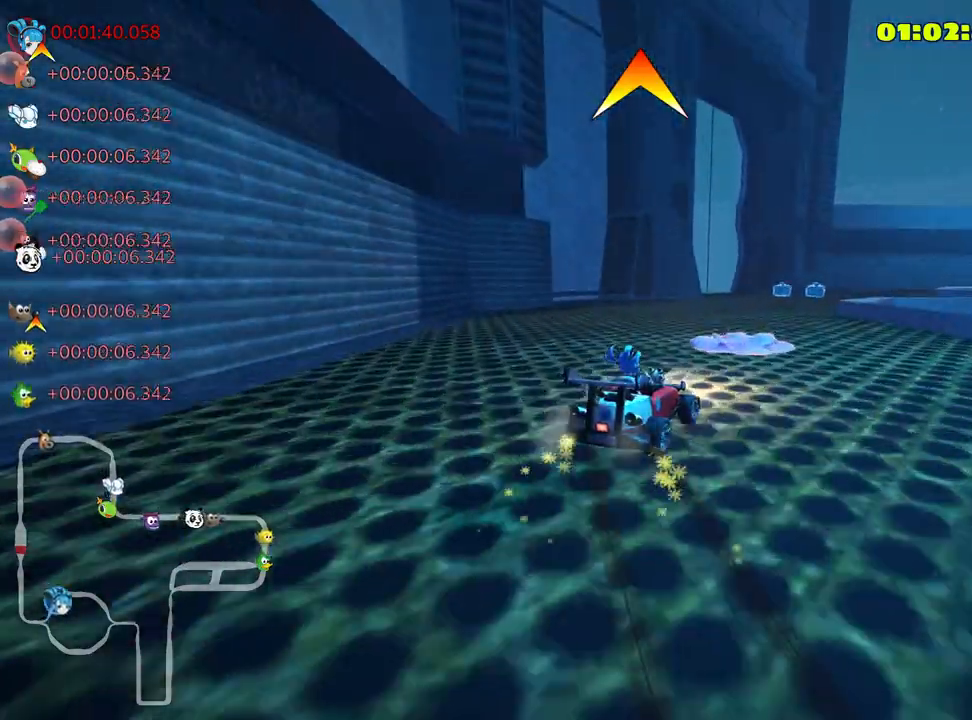
{"keys": ["nitro", "right", "up"], "events": [[66, "right", "up"], [266, "right", "down"], [383, "nitro", "down"]]}
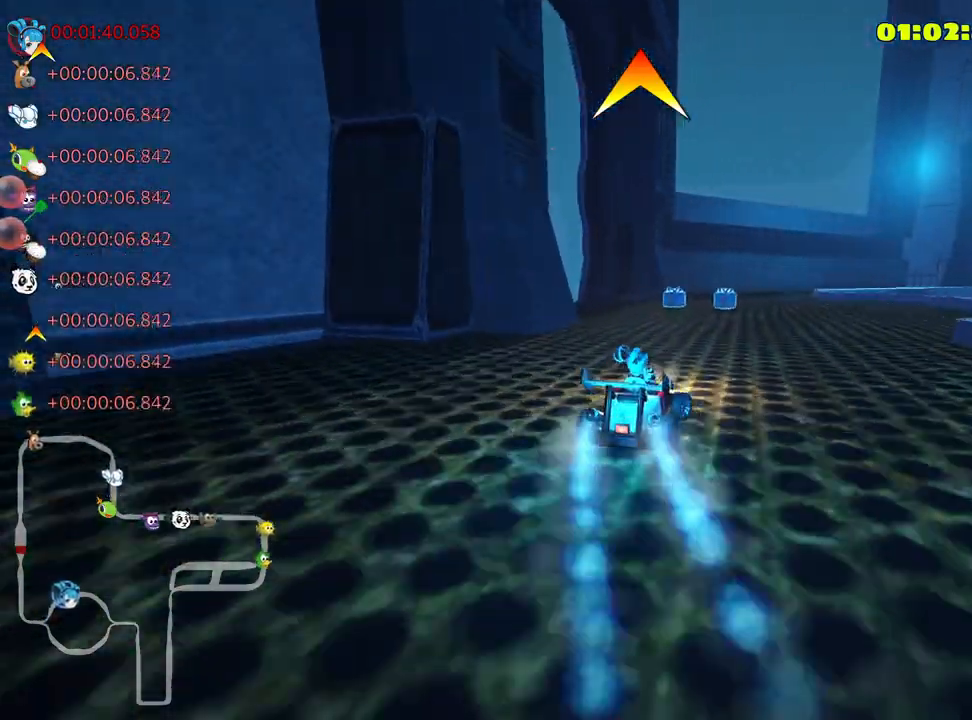
{"keys": [], "events": [[33, "nitro", "up"], [33, "right", "up"], [183, "fire", "down"], [283, "fire", "up"], [416, "up", "up"]]}
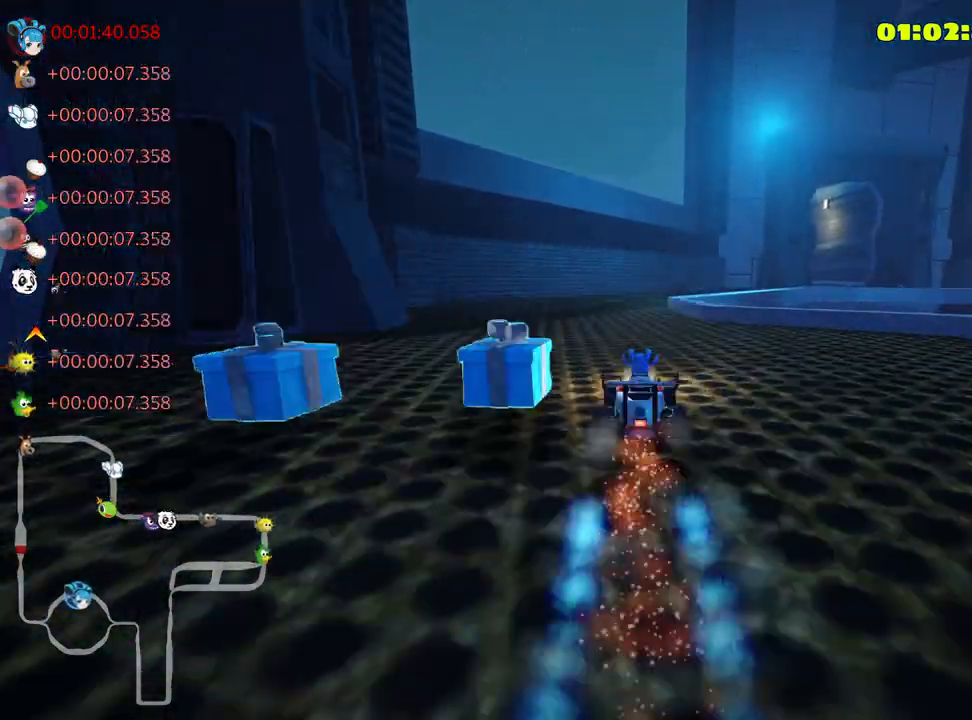
{"keys": ["right", "skid", "up"], "events": [[383, "skid", "down"], [400, "right", "down"], [483, "up", "down"]]}
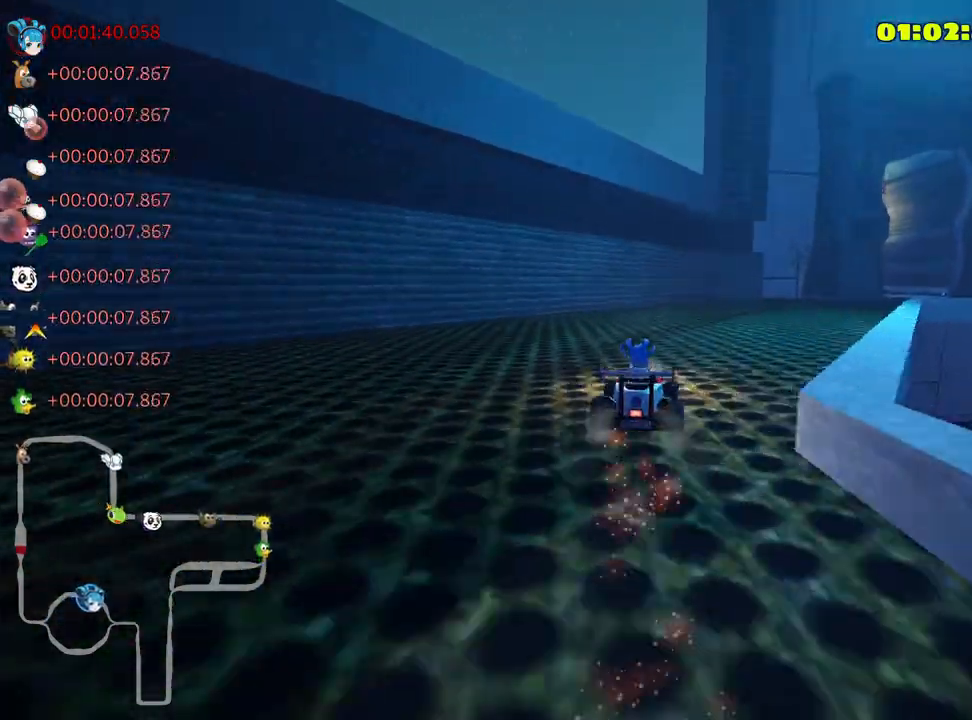
{"keys": ["right"], "events": [[100, "skid", "up"], [183, "right", "up"], [366, "up", "up"], [466, "right", "down"]]}
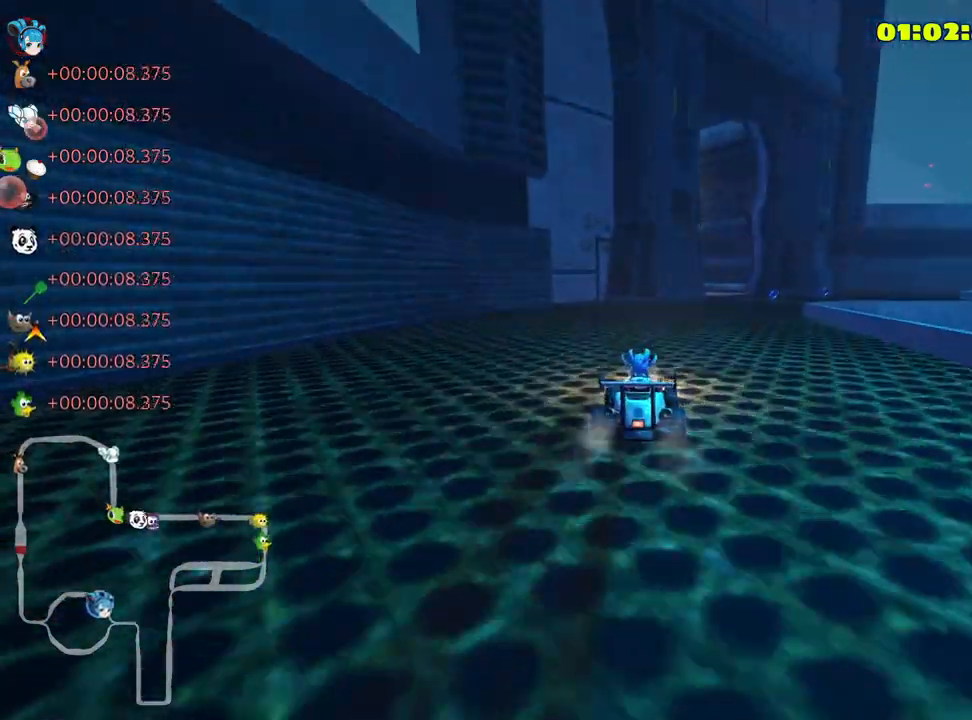
{"keys": ["left"], "events": [[500, "left", "down"], [500, "right", "up"]]}
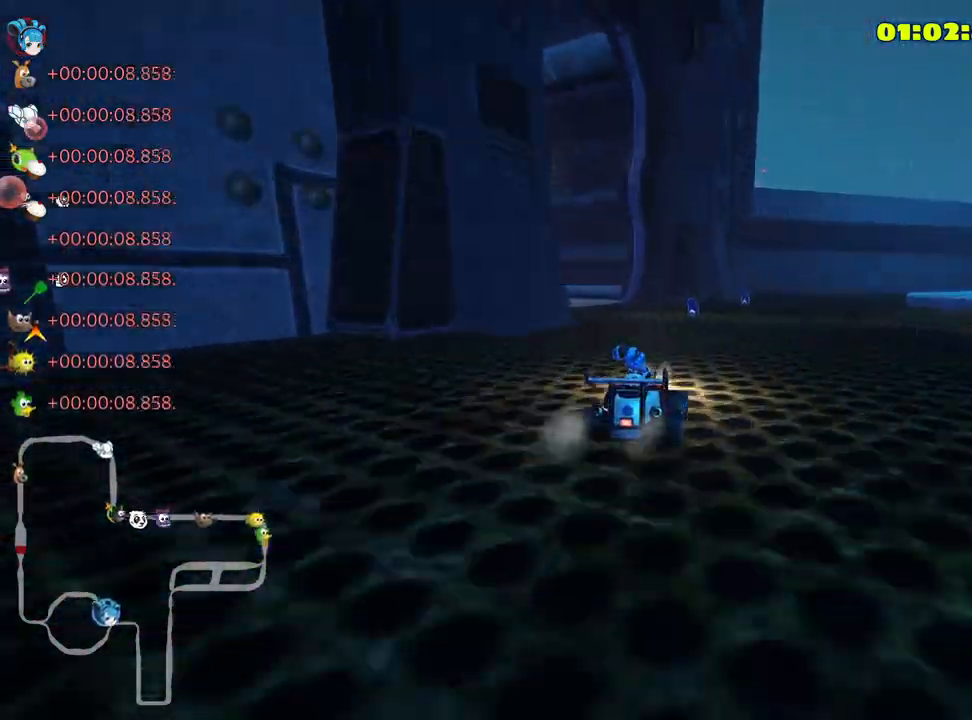
{"keys": ["left"], "events": [[33, "skid", "down"], [250, "skid", "up"]]}
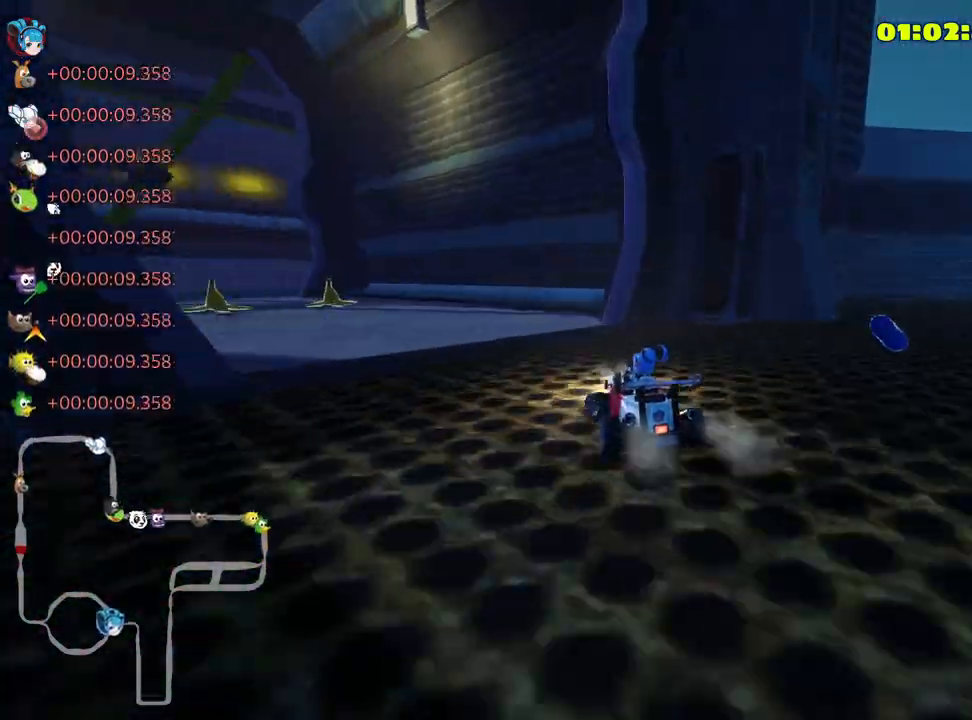
{"keys": ["left"], "events": []}
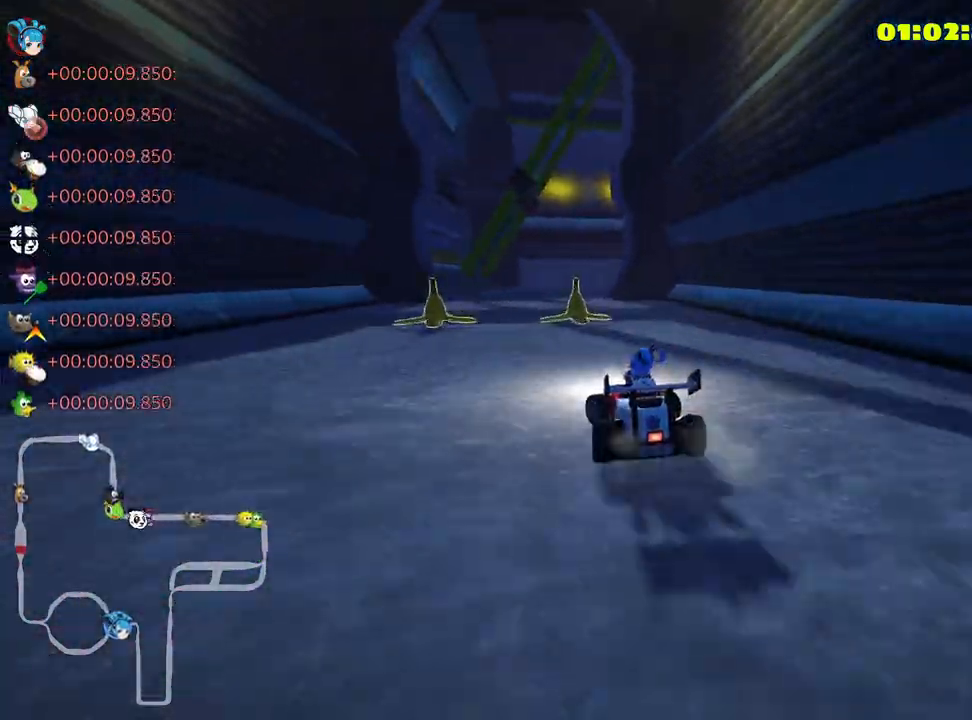
{"keys": ["right", "skid"], "events": [[133, "left", "up"], [216, "skid", "down"], [233, "right", "down"]]}
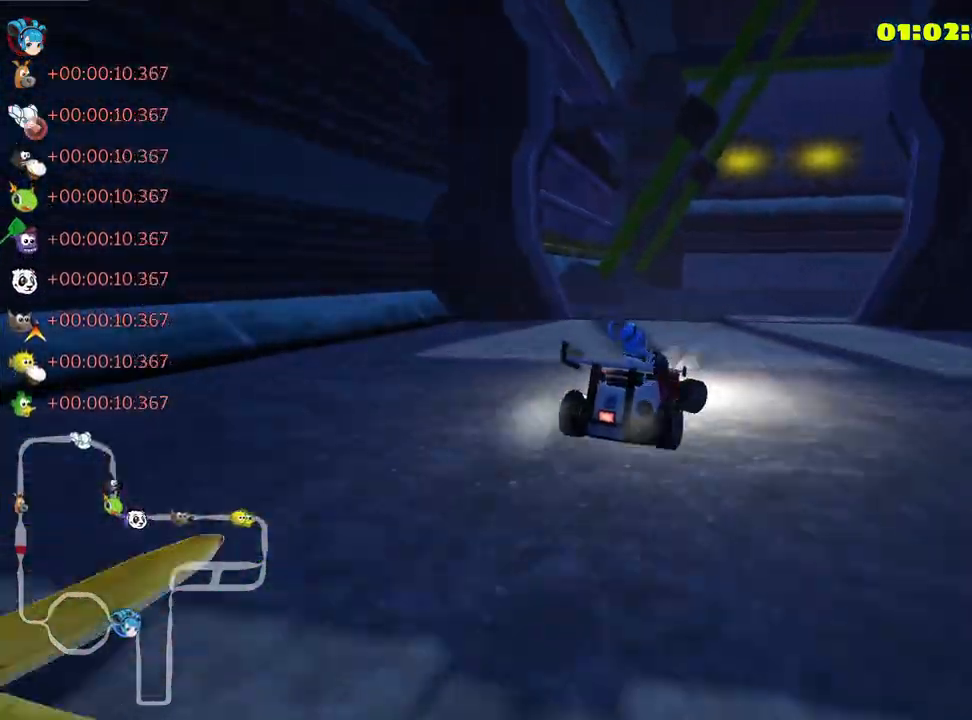
{"keys": ["up"], "events": [[33, "up", "down"], [233, "skid", "up"], [483, "right", "up"]]}
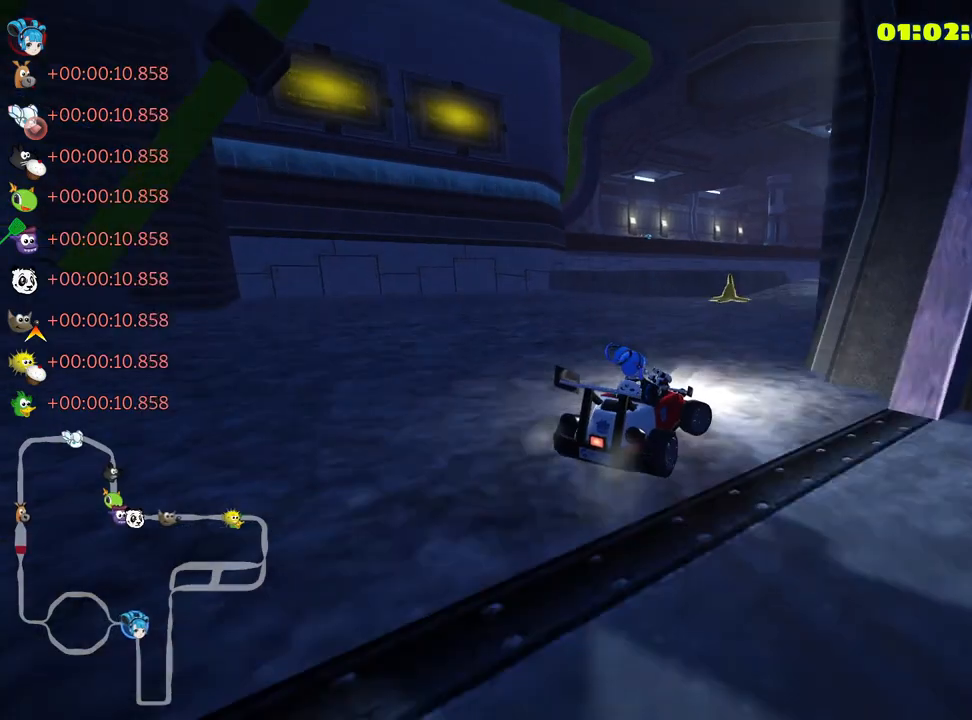
{"keys": ["left", "up"], "events": [[83, "right", "down"], [100, "nitro", "down"], [366, "nitro", "up"], [366, "right", "up"], [483, "left", "down"]]}
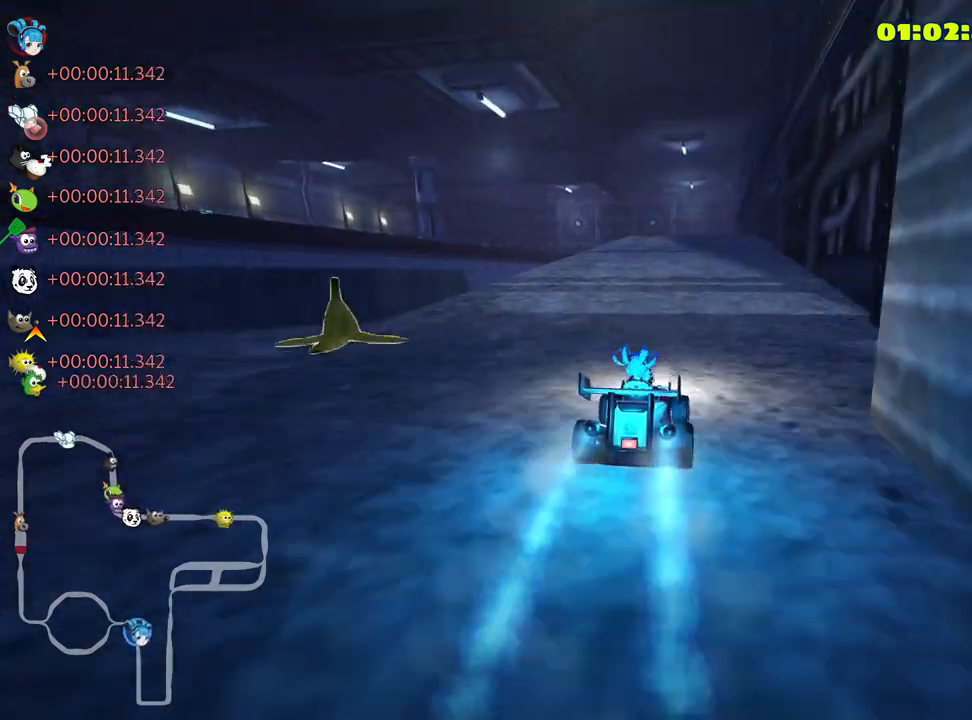
{"keys": ["left", "right", "skid", "up"], "events": [[266, "left", "up"], [350, "right", "down"], [350, "skid", "down"], [483, "left", "down"]]}
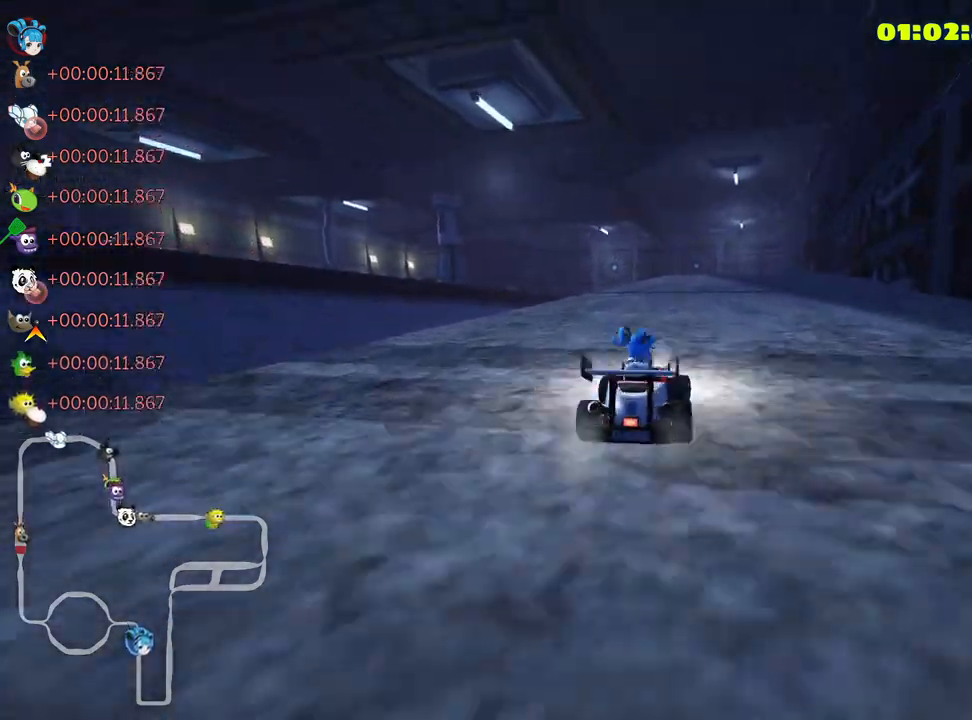
{"keys": ["left", "skid", "up"], "events": [[33, "right", "up"]]}
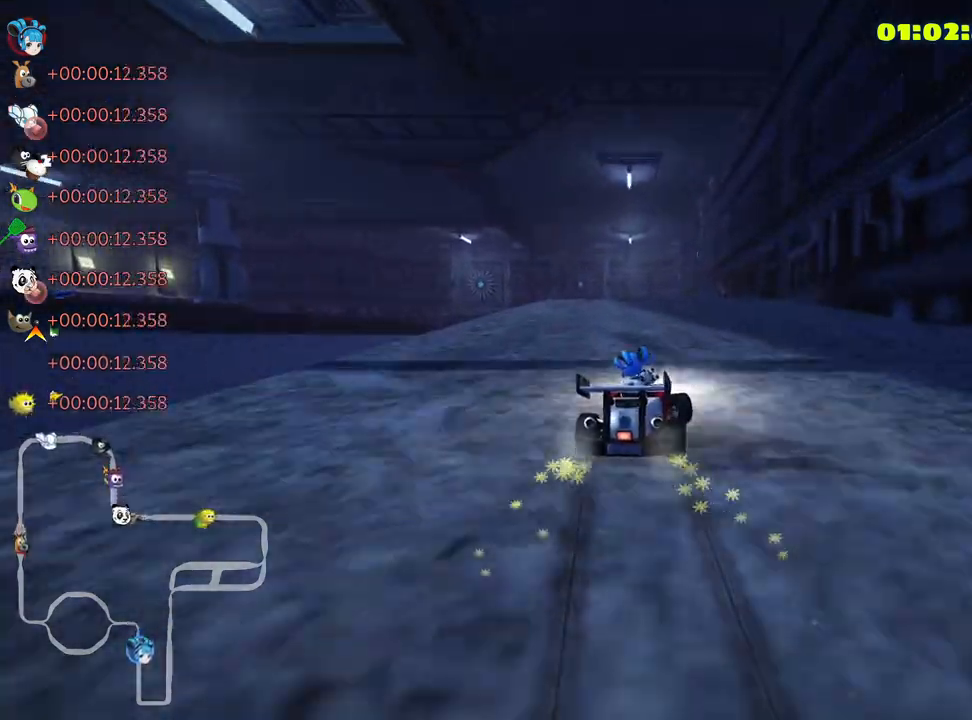
{"keys": ["left", "skid", "up"], "events": []}
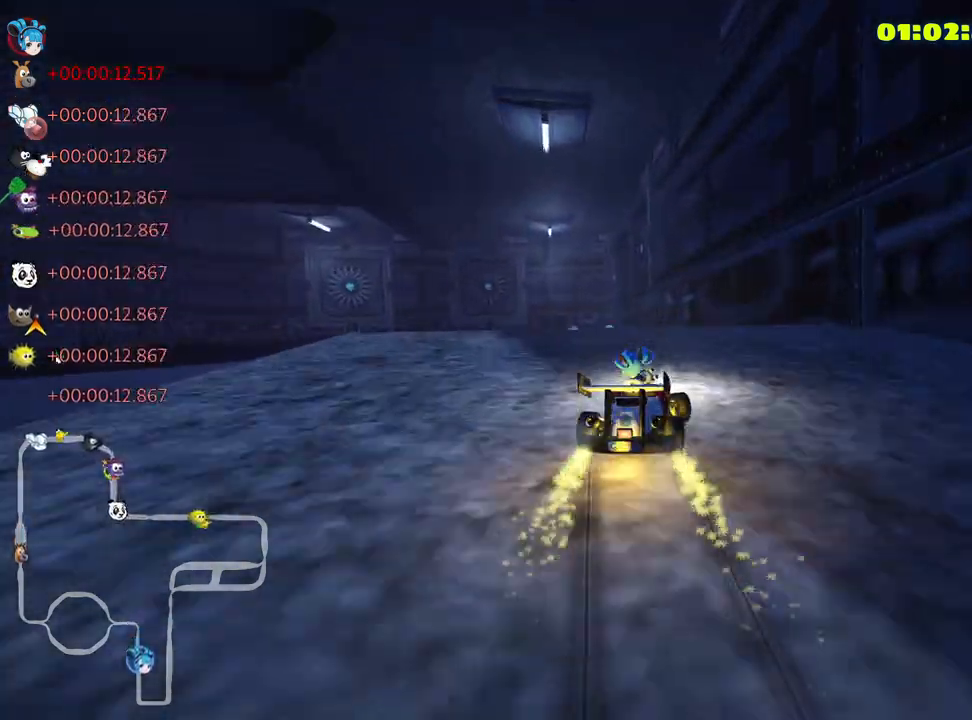
{"keys": ["up"], "events": [[83, "skid", "up"], [283, "left", "up"]]}
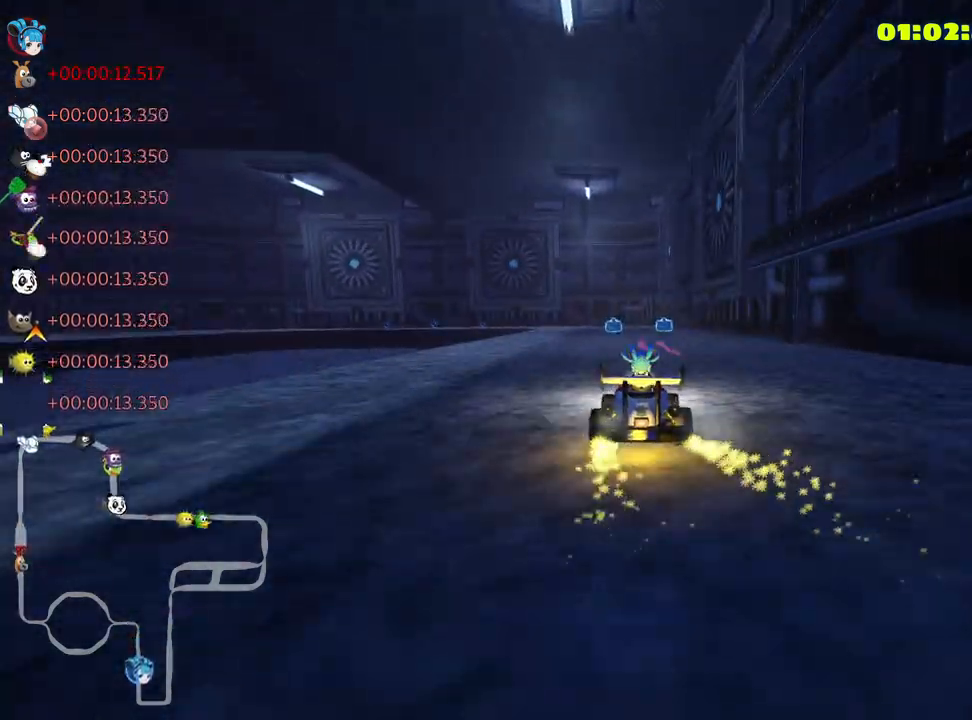
{"keys": [], "events": [[200, "left", "down"], [316, "left", "up"], [316, "up", "up"]]}
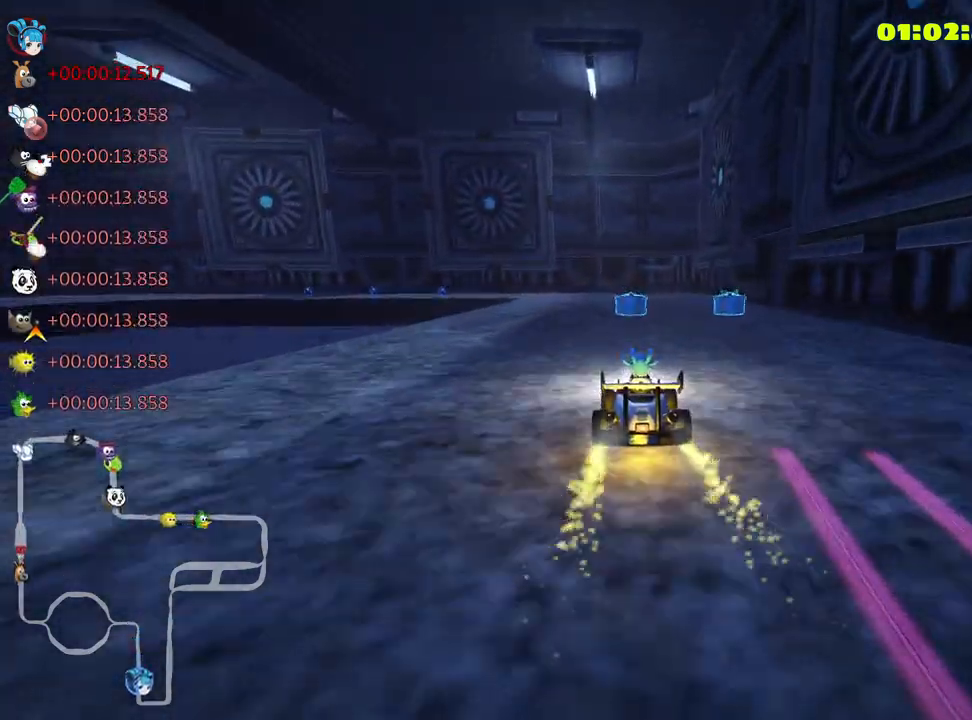
{"keys": ["left", "skid"], "events": [[266, "left", "down"], [300, "skid", "down"]]}
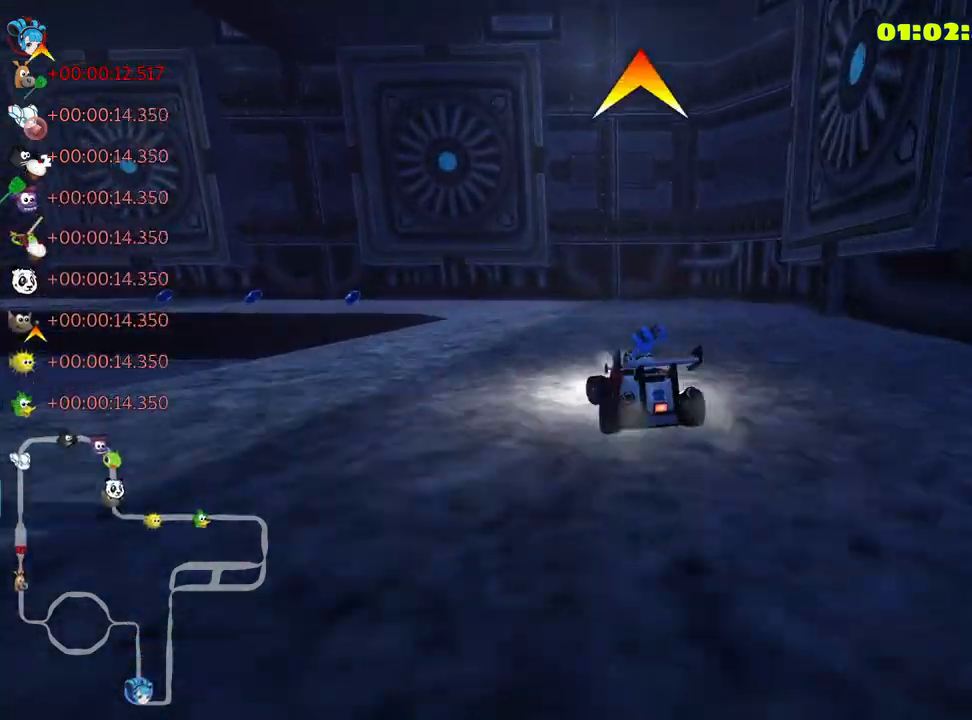
{"keys": ["left"], "events": [[466, "skid", "up"]]}
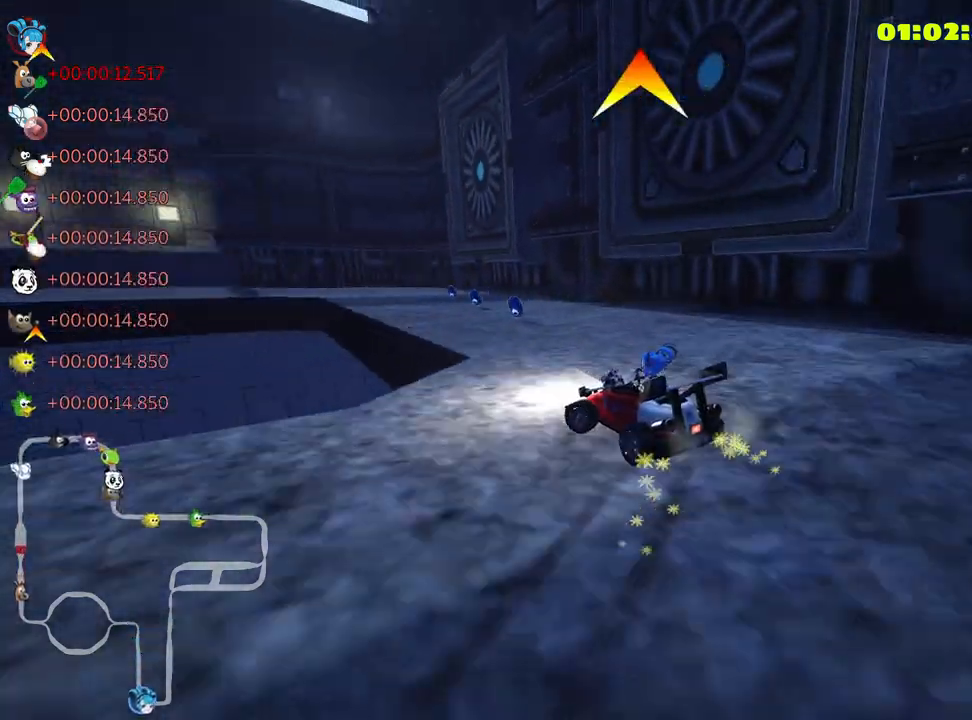
{"keys": ["right"], "events": [[66, "left", "up"], [483, "right", "down"]]}
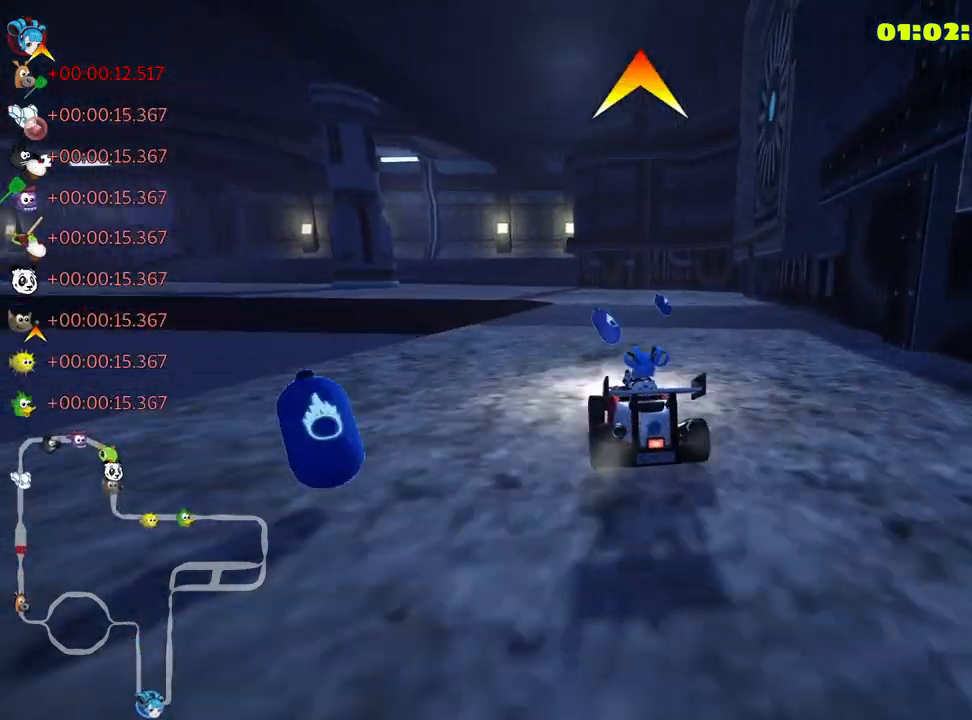
{"keys": ["left", "skid"], "events": [[16, "up", "down"], [216, "right", "up"], [233, "left", "down"], [266, "skid", "down"], [483, "up", "up"]]}
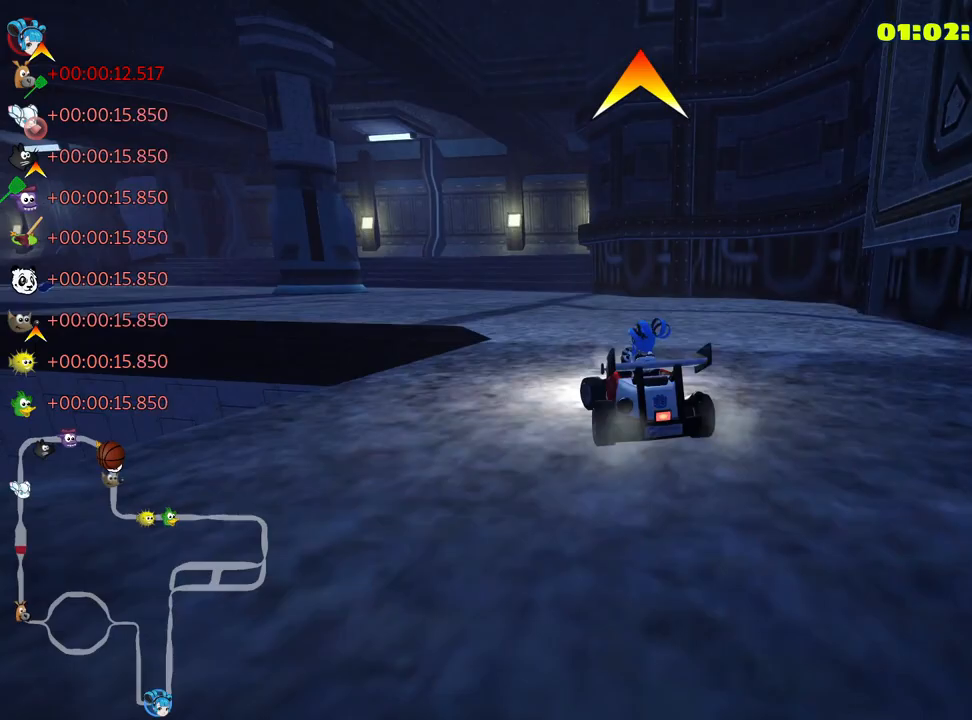
{"keys": ["left", "skid"], "events": []}
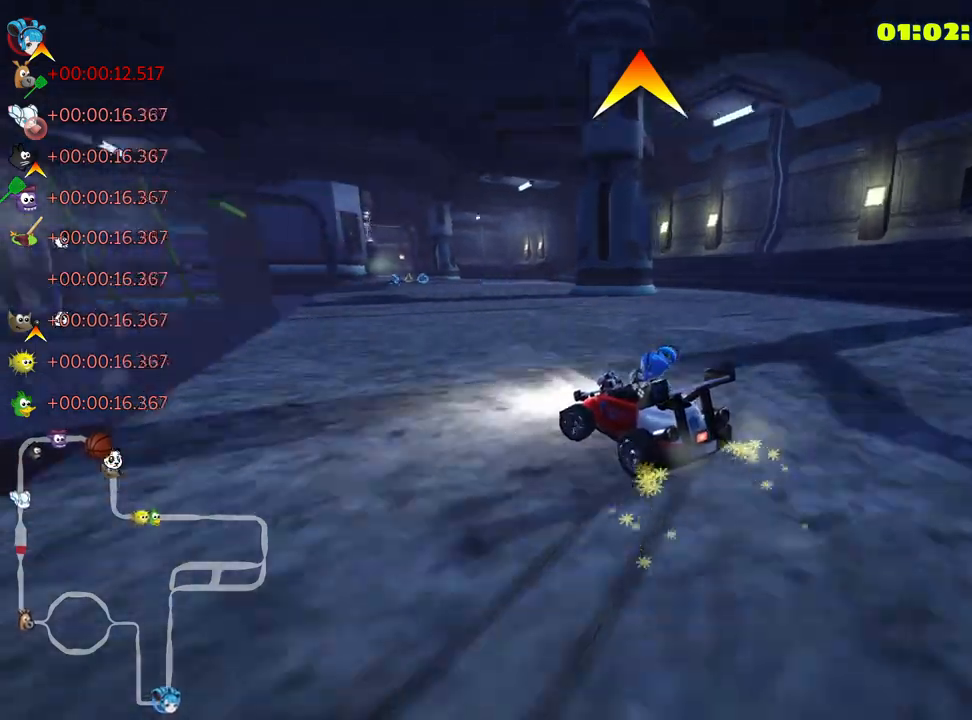
{"keys": ["right", "up"], "events": [[50, "up", "down"], [150, "skid", "up"], [200, "left", "up"], [483, "right", "down"]]}
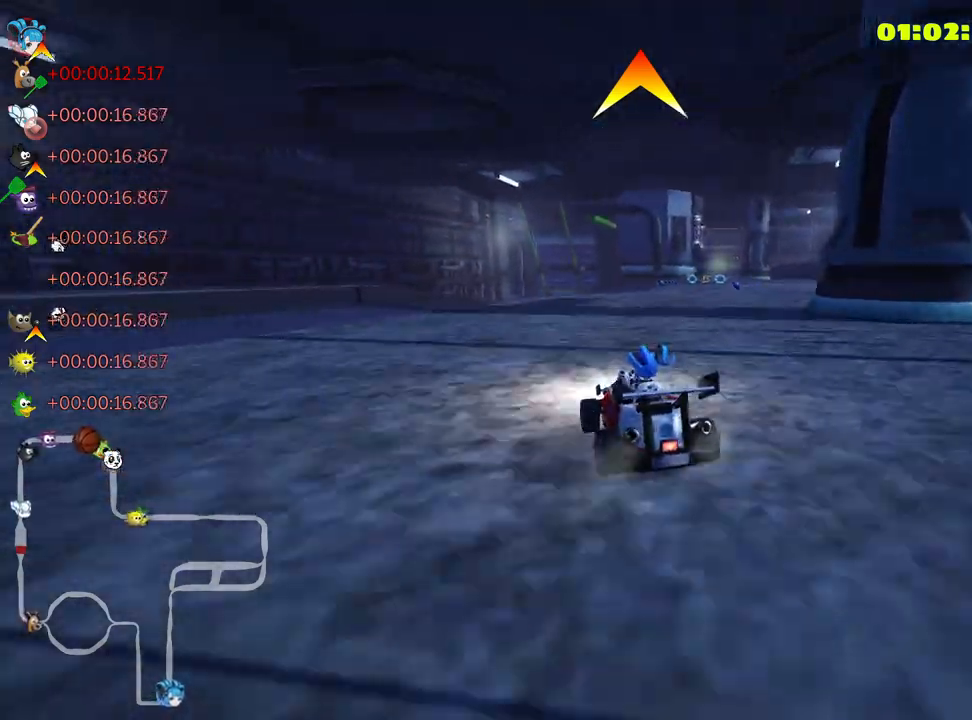
{"keys": ["up"], "events": [[500, "right", "up"]]}
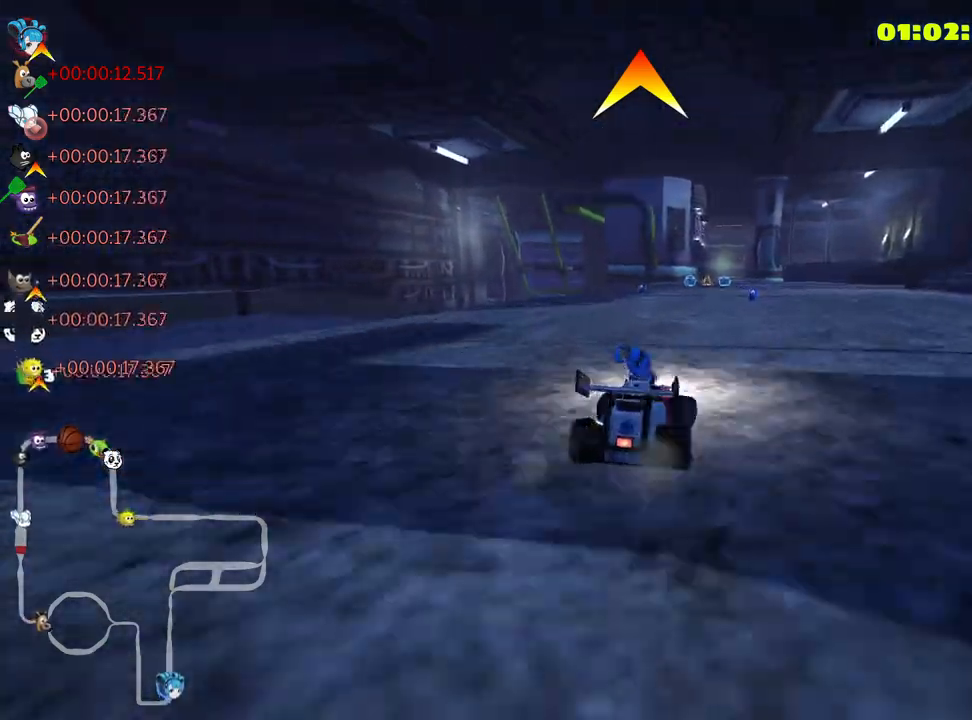
{"keys": ["fire", "up"], "events": [[333, "nitro", "down"], [466, "fire", "down"], [500, "nitro", "up"]]}
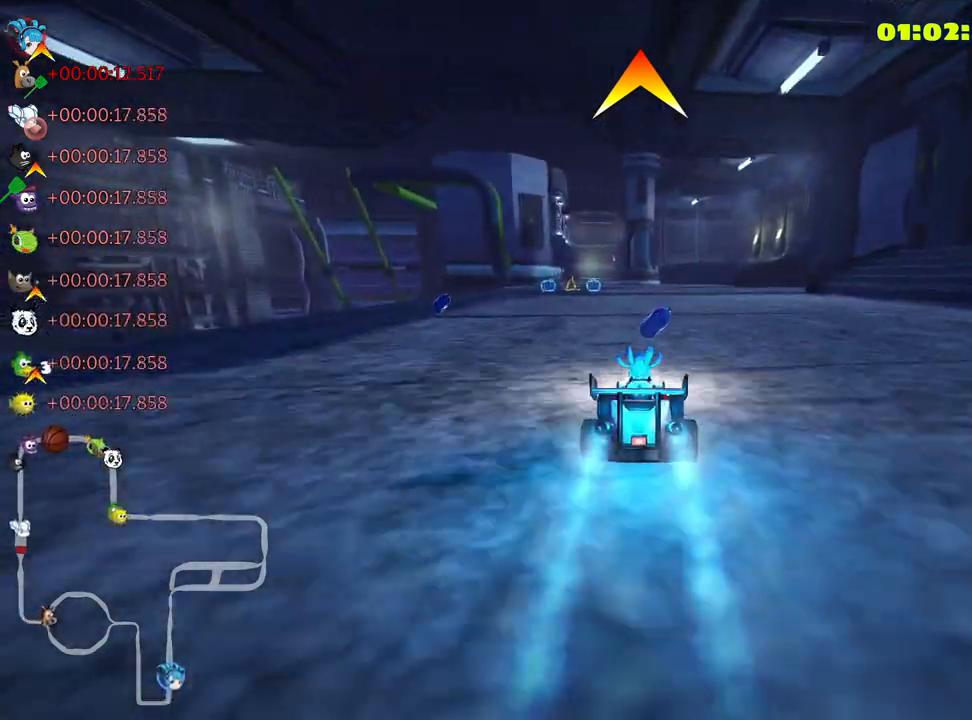
{"keys": [], "events": [[33, "fire", "up"], [100, "left", "down"], [133, "up", "up"], [283, "left", "up"]]}
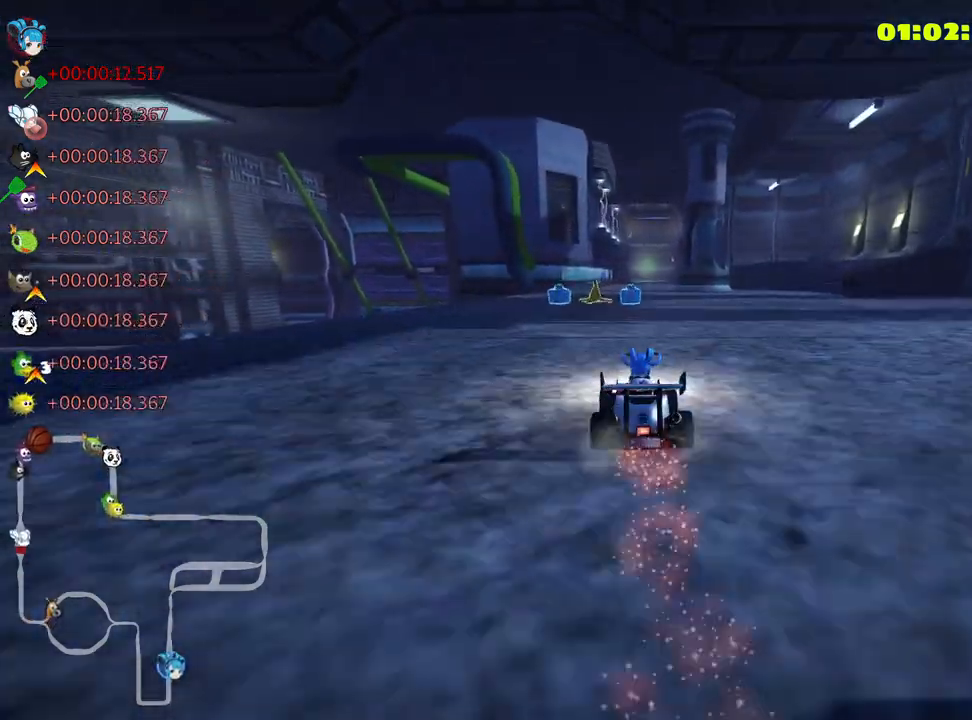
{"keys": ["up"], "events": [[183, "up", "down"]]}